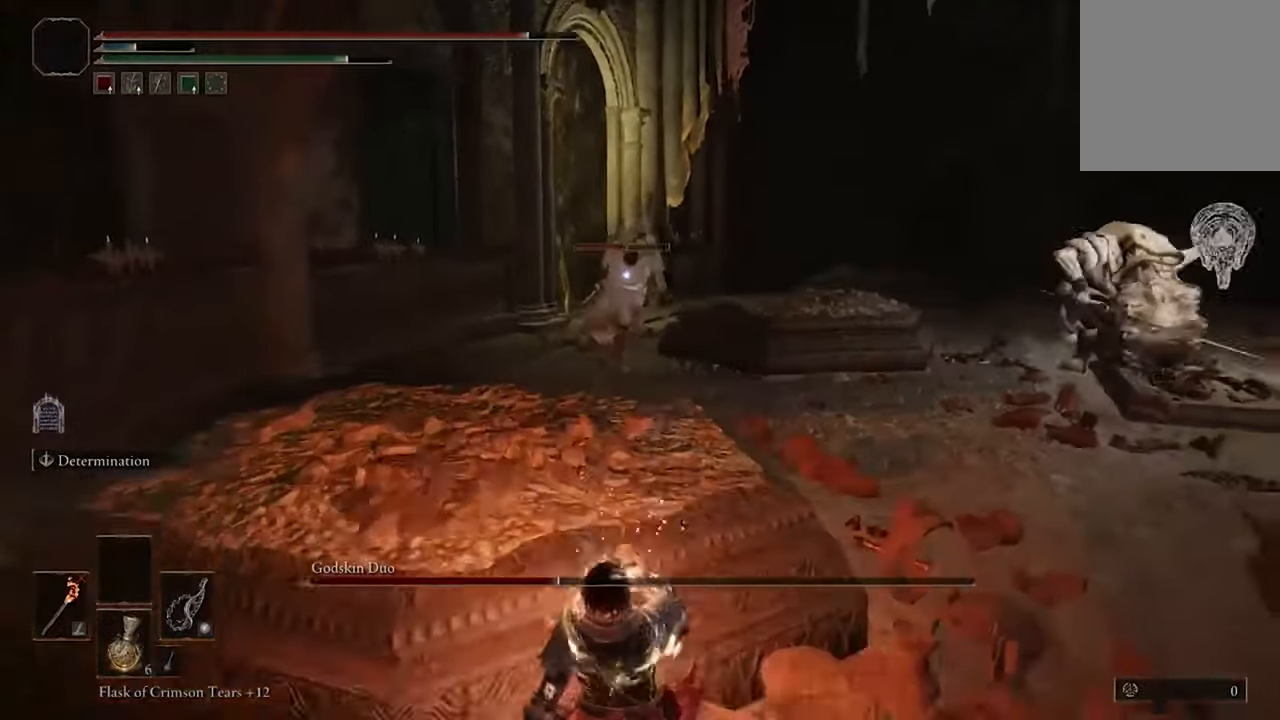
Gameplay with a controller (Xbox layout); each line is a JSON object with the inputs held at the frame after it. "events" lists button and stick changes between this image and that frame as [ms after this image, input, new state], when the widget could be followed in between.
{"buttons": [], "left_stick": "down", "right_stick": "center", "events": [[134, "B", "up"]]}
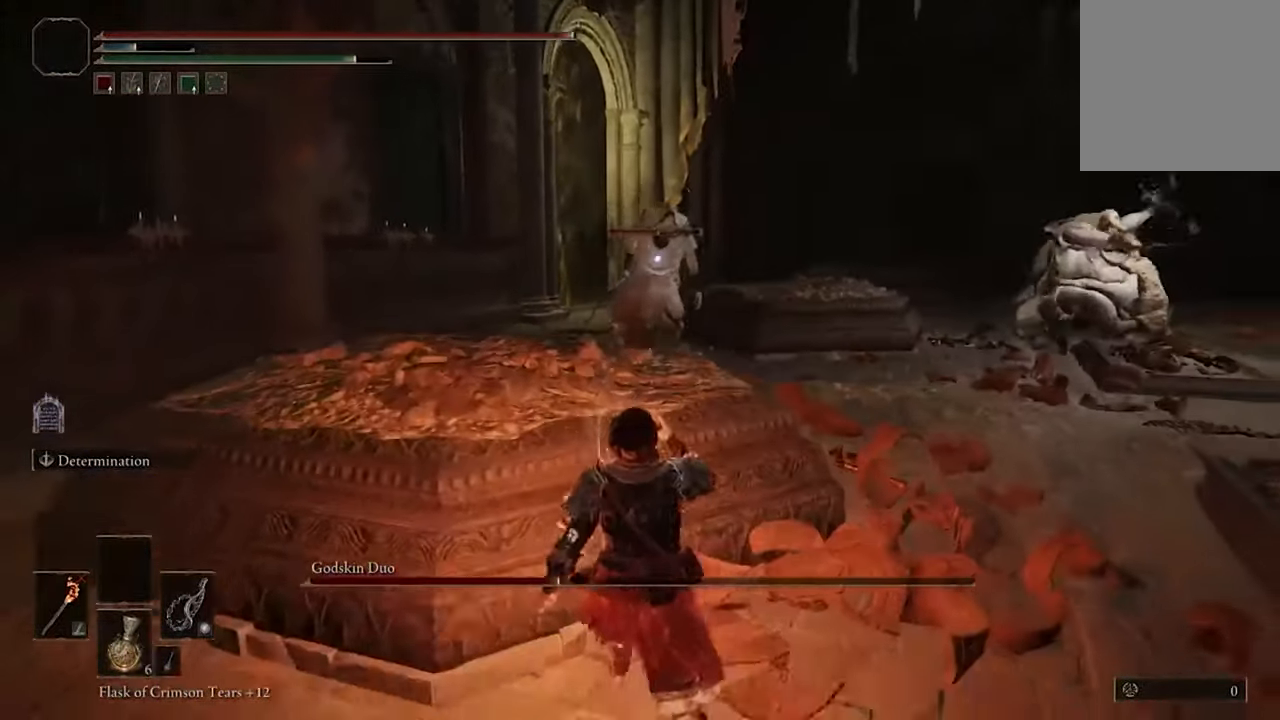
{"buttons": [], "left_stick": "down-right", "right_stick": "center", "events": [[100, "left_stick", "down-right"]]}
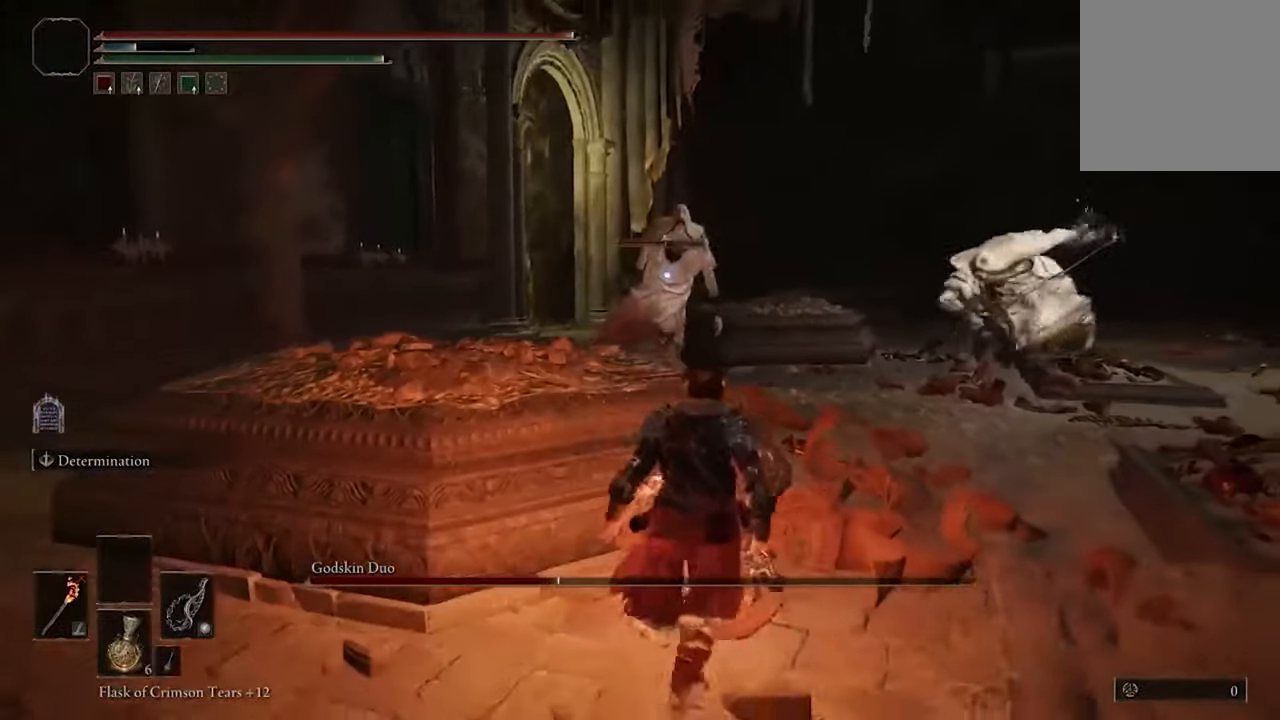
{"buttons": [], "left_stick": "down-right", "right_stick": "center", "events": [[100, "B", "down"], [233, "B", "up"]]}
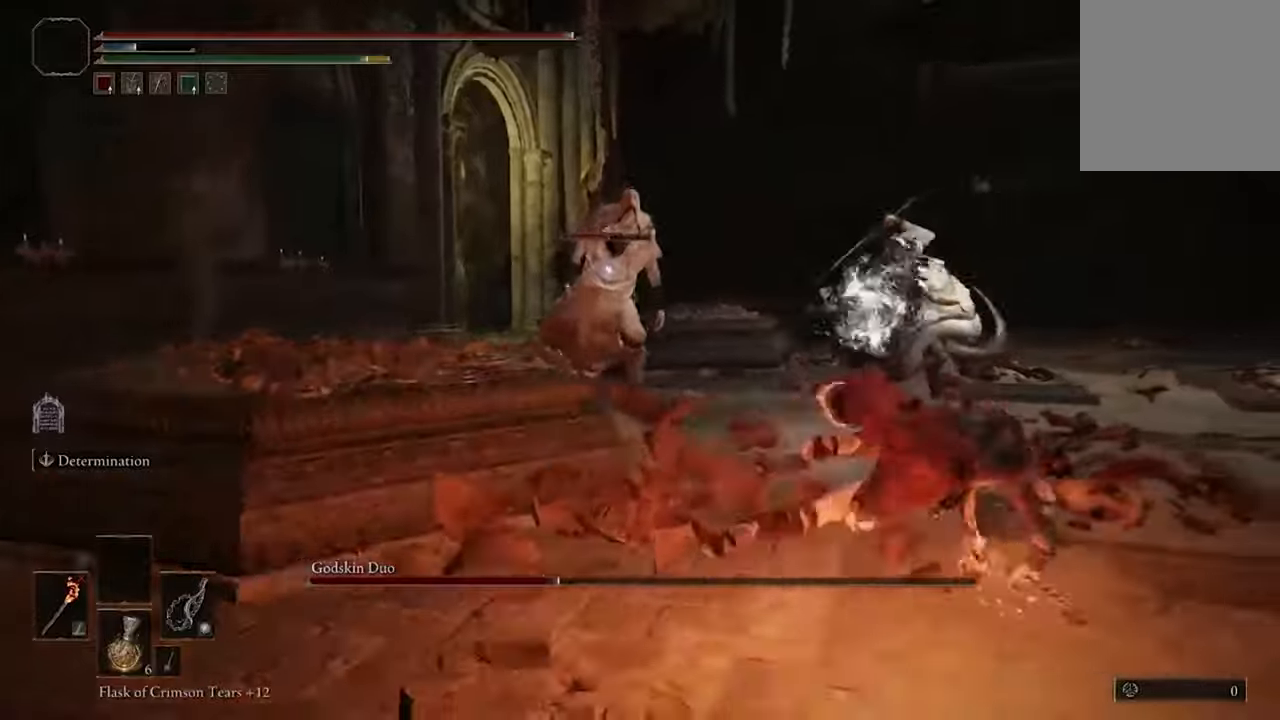
{"buttons": [], "left_stick": "down-left", "right_stick": "center", "events": [[233, "left_stick", "center"], [300, "left_stick", "left"], [500, "left_stick", "down-left"]]}
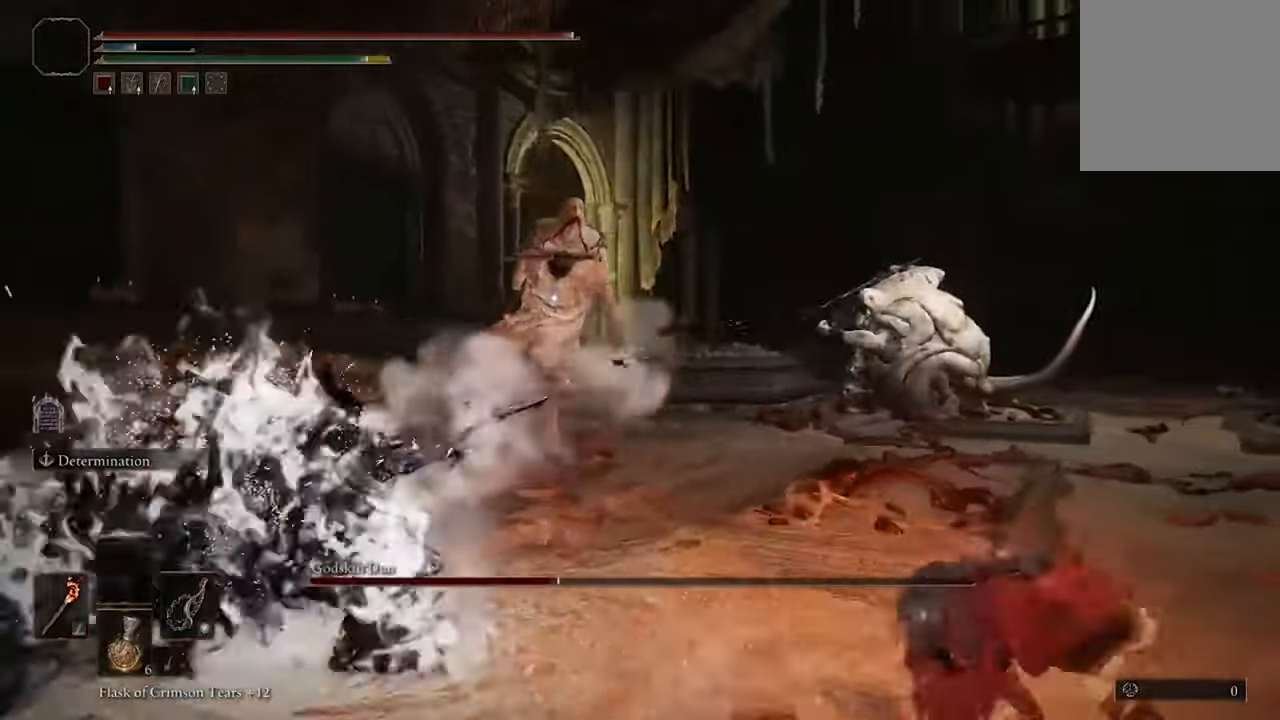
{"buttons": [], "left_stick": "center", "right_stick": "center", "events": [[233, "R1", "down"], [233, "left_stick", "left"], [333, "left_stick", "center"], [366, "R1", "up"]]}
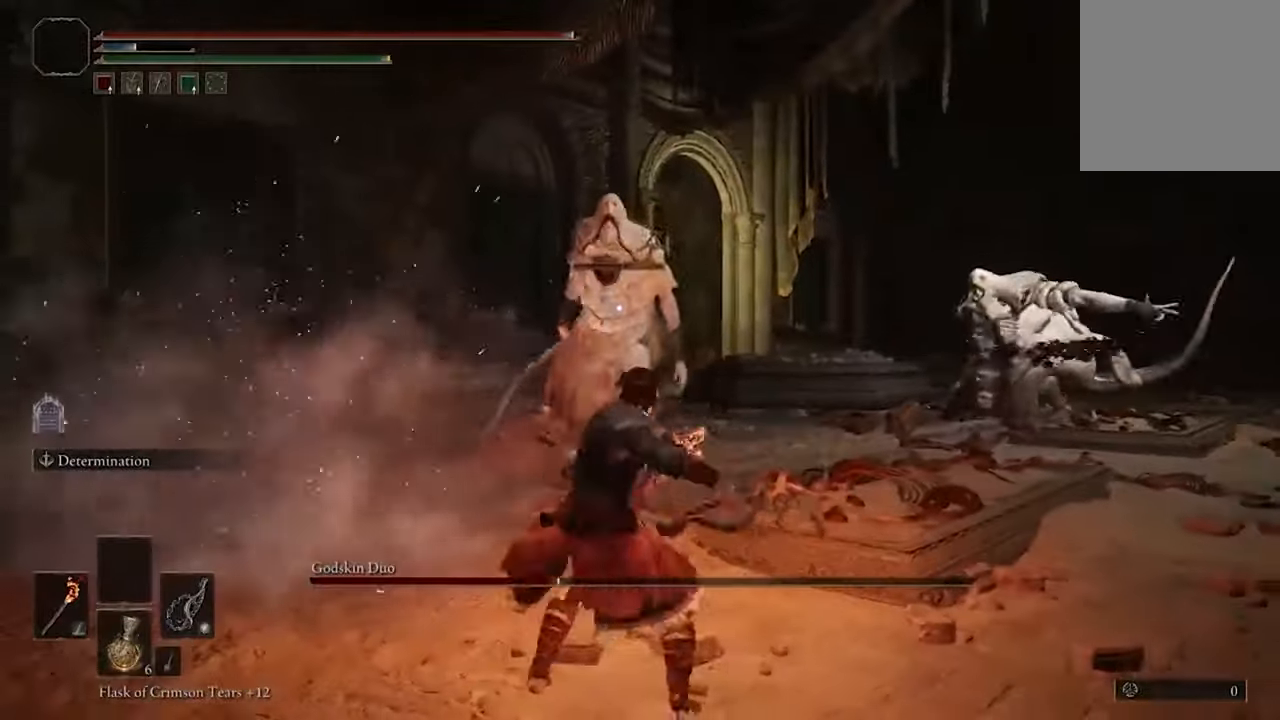
{"buttons": [], "left_stick": "center", "right_stick": "center", "events": []}
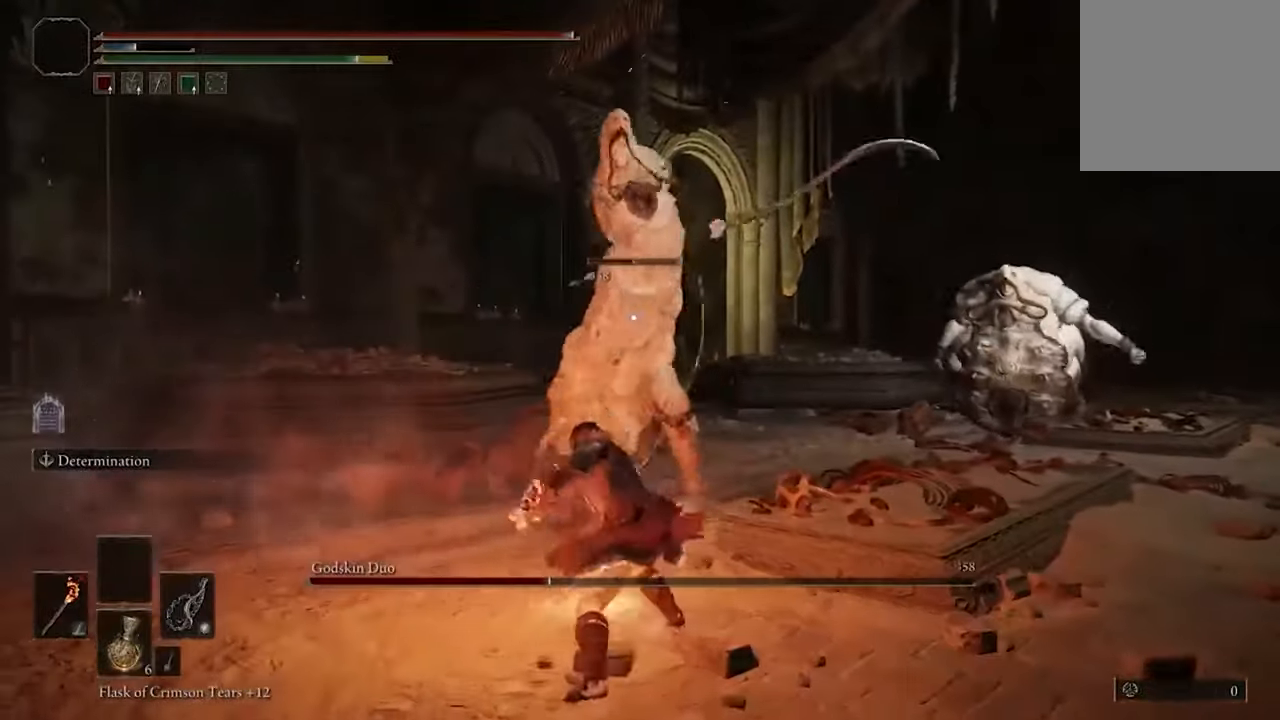
{"buttons": [], "left_stick": "down-left", "right_stick": "center", "events": [[100, "left_stick", "down-right"], [200, "left_stick", "down-left"]]}
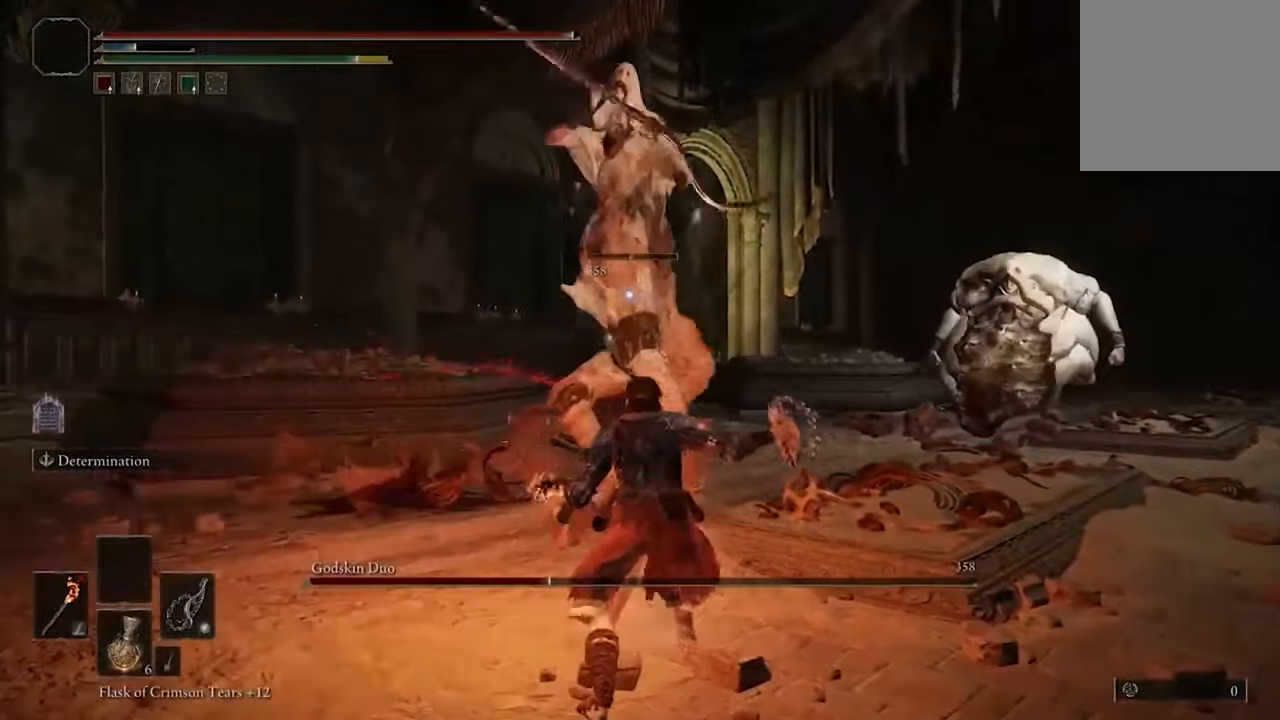
{"buttons": [], "left_stick": "up-left", "right_stick": "center", "events": [[266, "left_stick", "left"], [300, "B", "down"], [366, "left_stick", "up-left"], [433, "B", "up"]]}
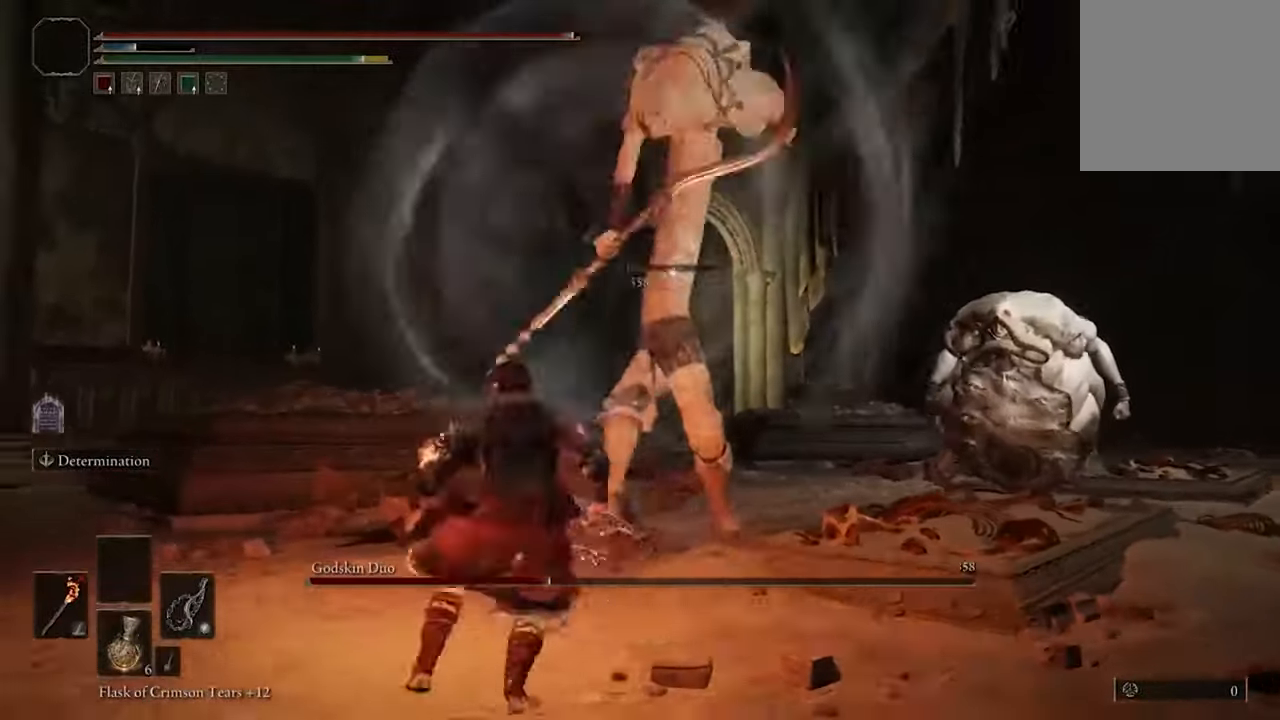
{"buttons": [], "left_stick": "center", "right_stick": "center", "events": [[66, "left_stick", "center"], [366, "R1", "down"], [500, "R1", "up"]]}
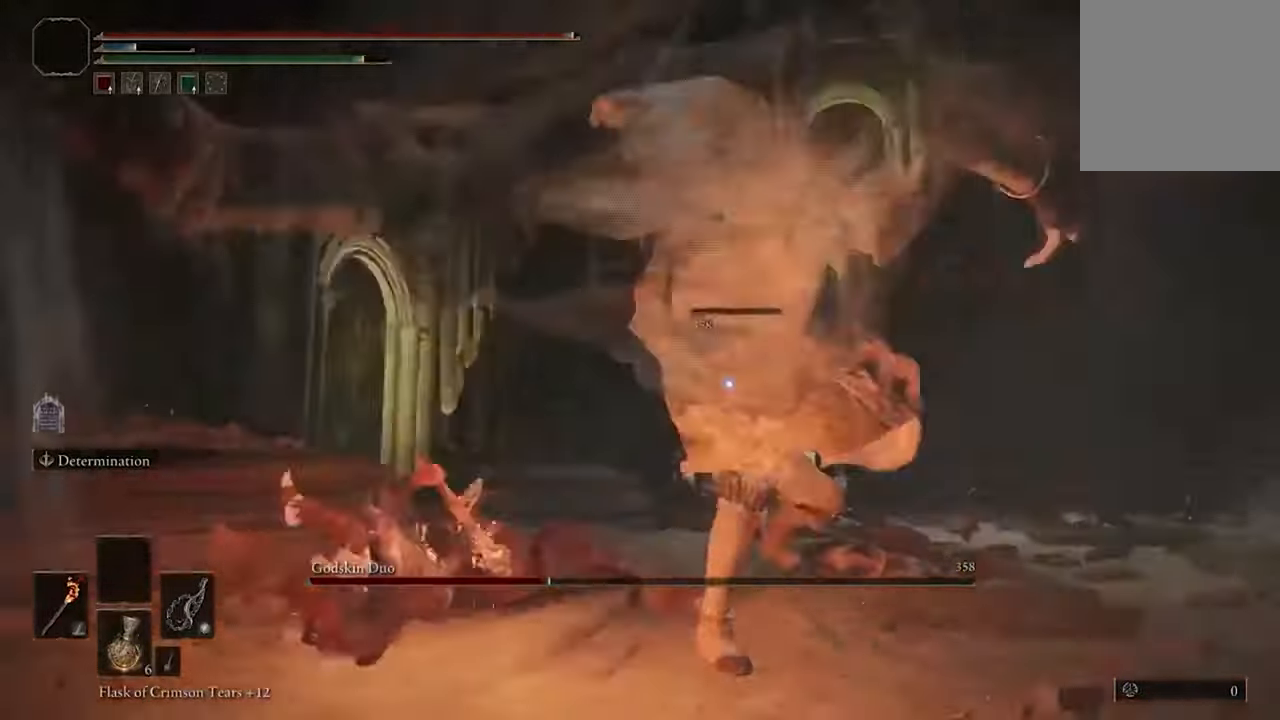
{"buttons": [], "left_stick": "center", "right_stick": "center", "events": []}
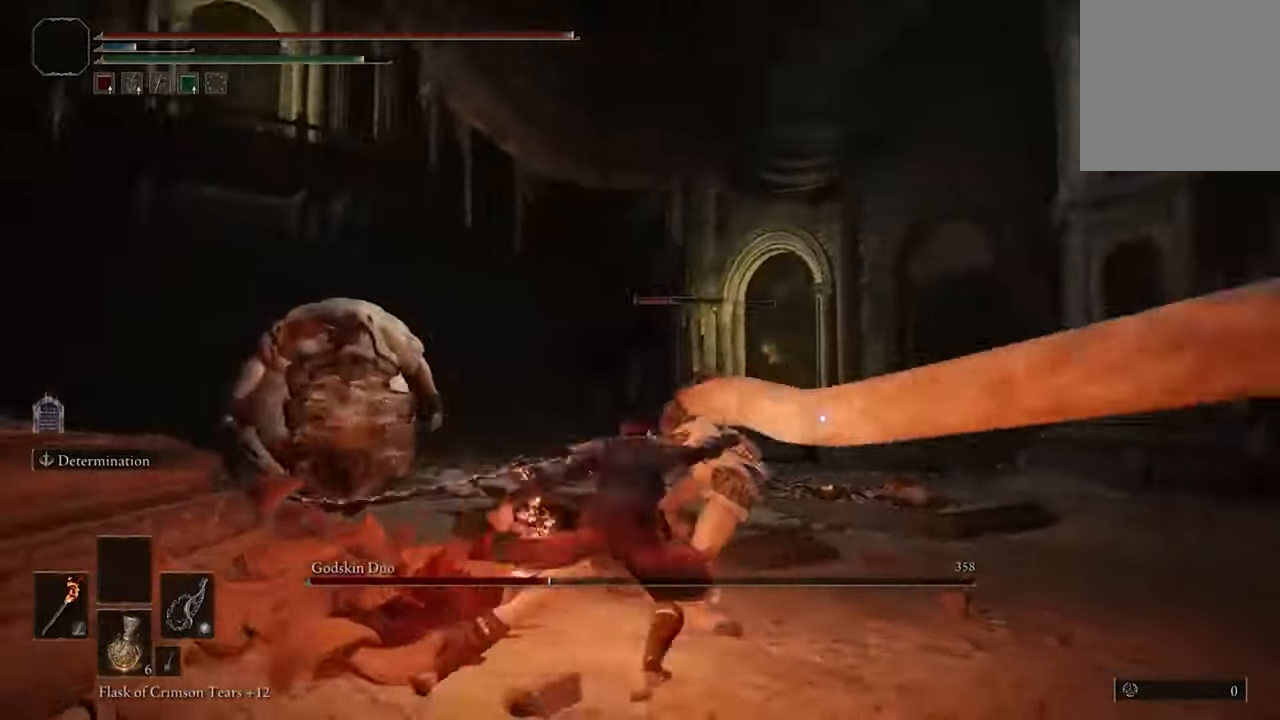
{"buttons": [], "left_stick": "center", "right_stick": "center", "events": [[266, "R1", "down"], [366, "R1", "up"]]}
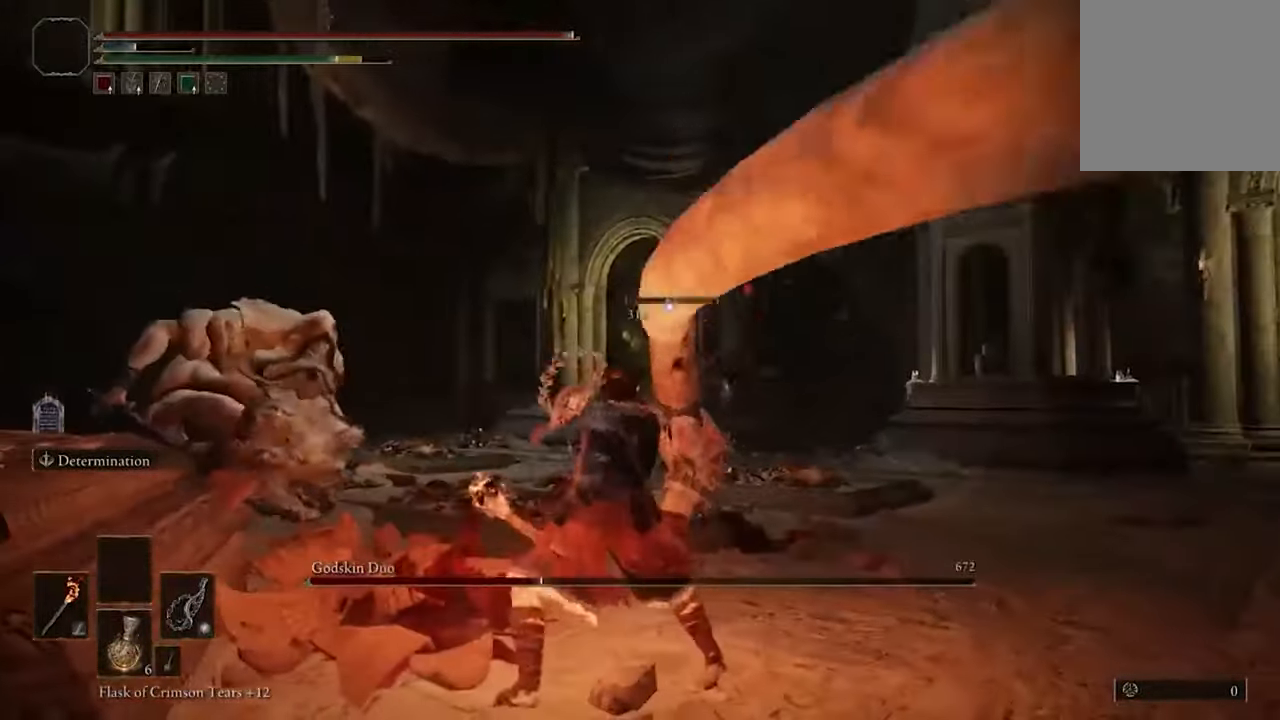
{"buttons": [], "left_stick": "center", "right_stick": "center", "events": []}
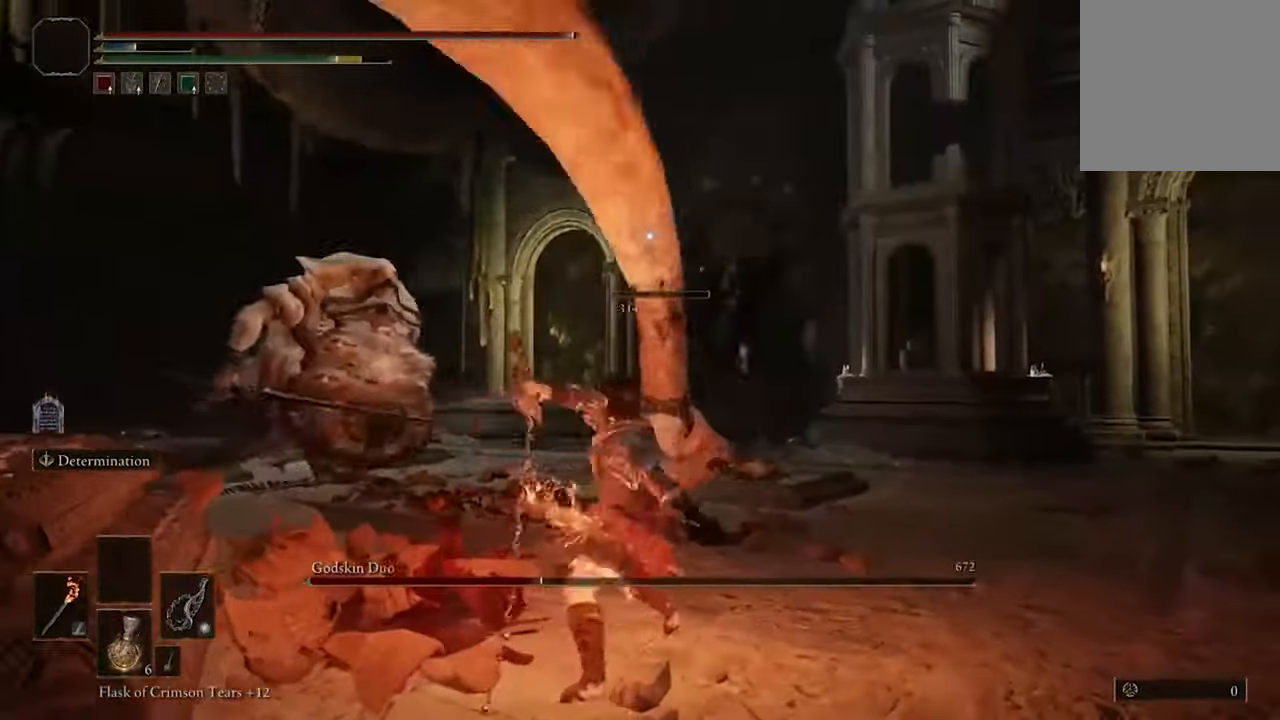
{"buttons": [], "left_stick": "center", "right_stick": "center", "events": []}
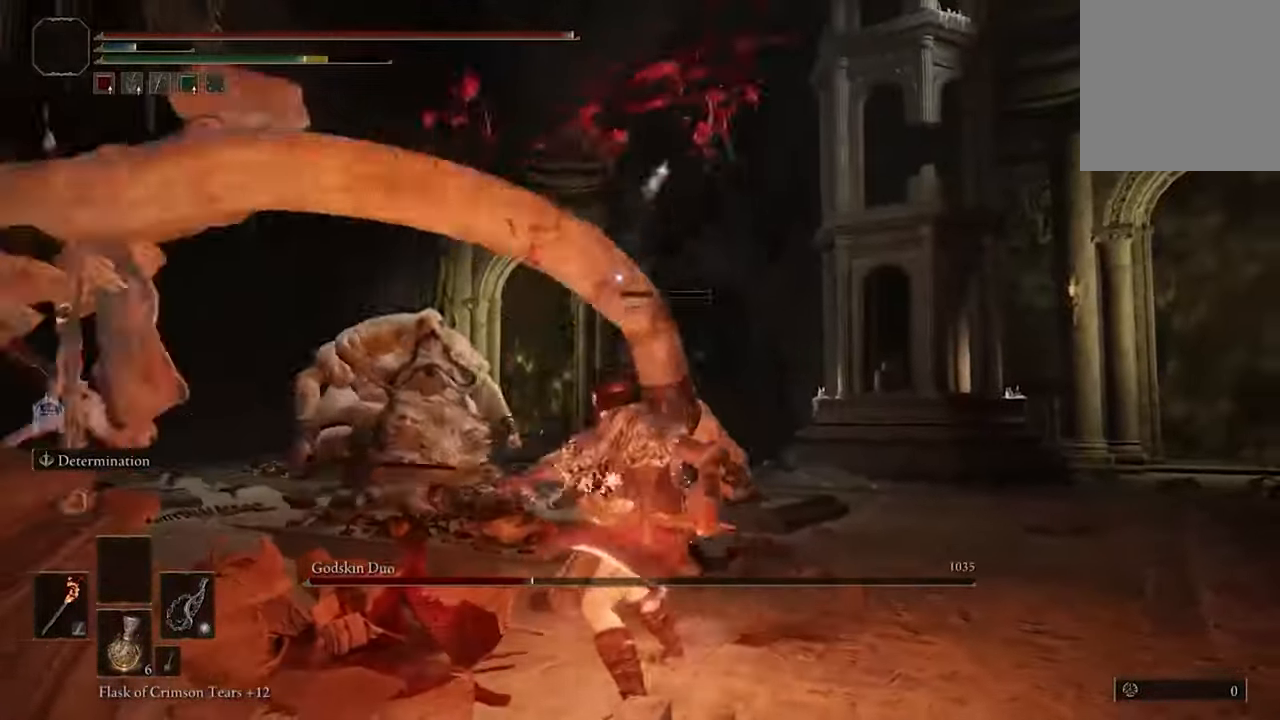
{"buttons": [], "left_stick": "center", "right_stick": "center", "events": [[33, "R1", "down"], [133, "R1", "up"]]}
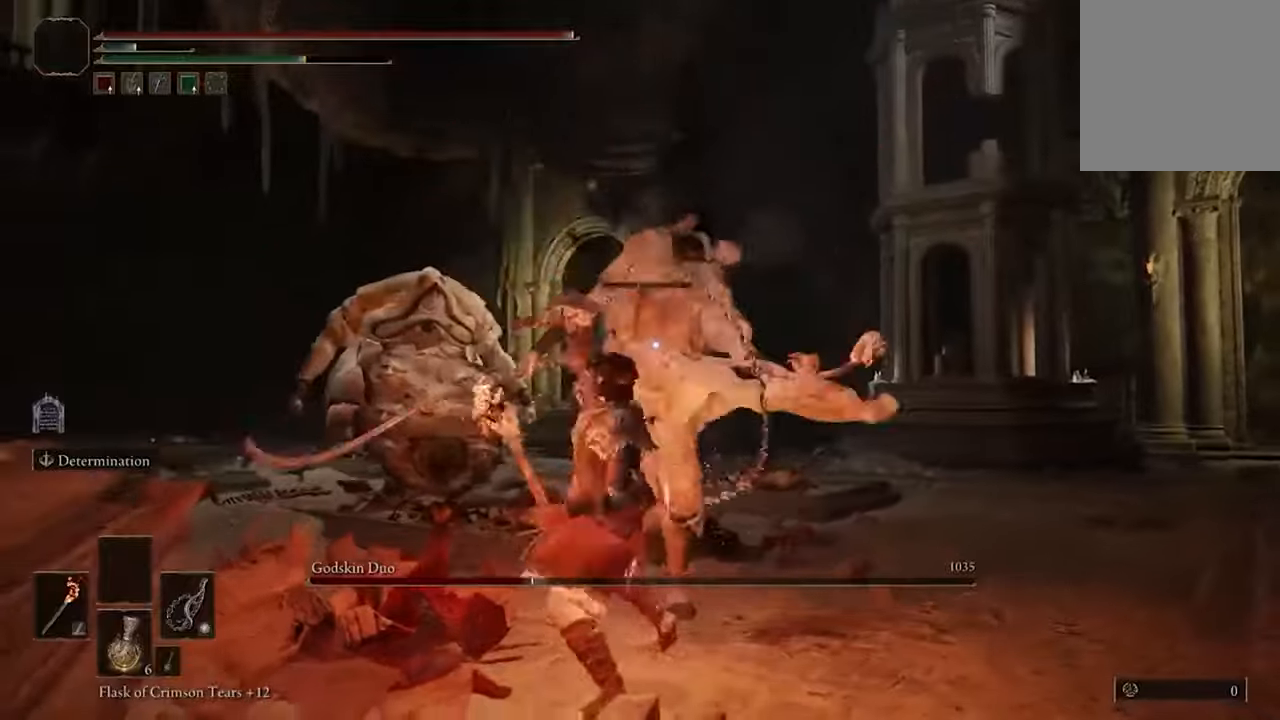
{"buttons": [], "left_stick": "center", "right_stick": "center", "events": []}
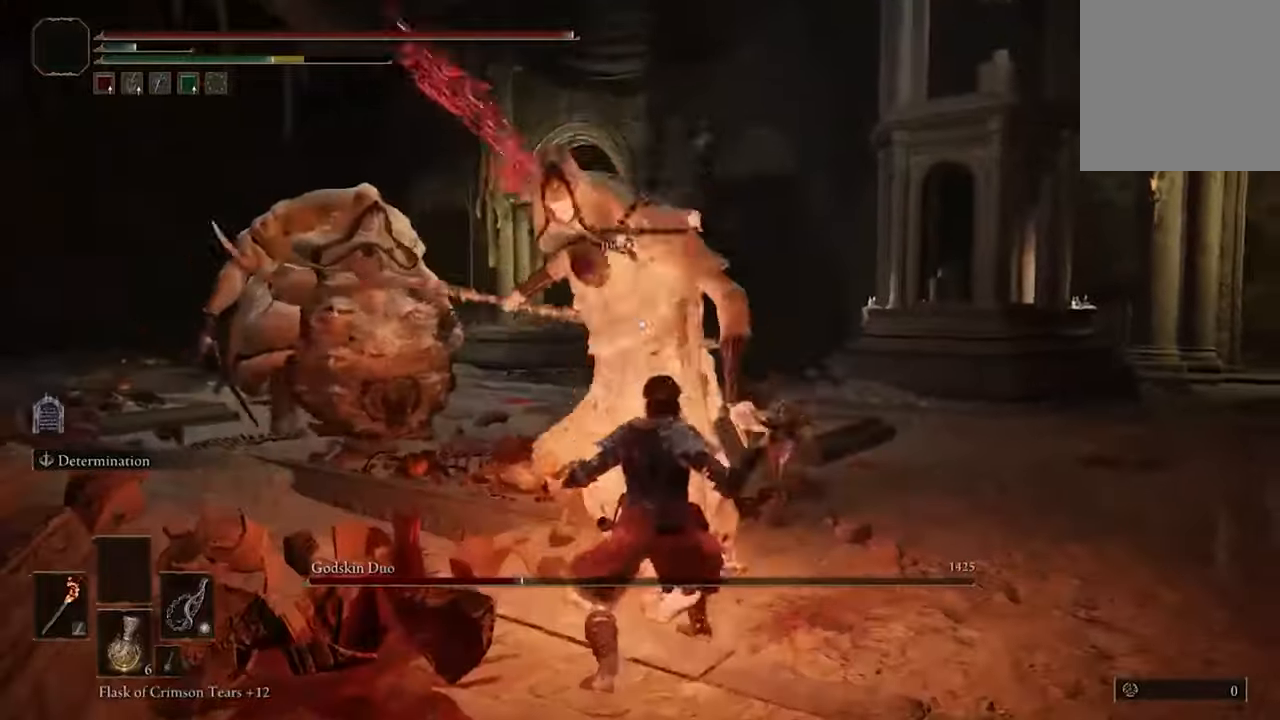
{"buttons": [], "left_stick": "right", "right_stick": "center", "events": [[33, "left_stick", "right"], [333, "B", "down"], [467, "B", "up"]]}
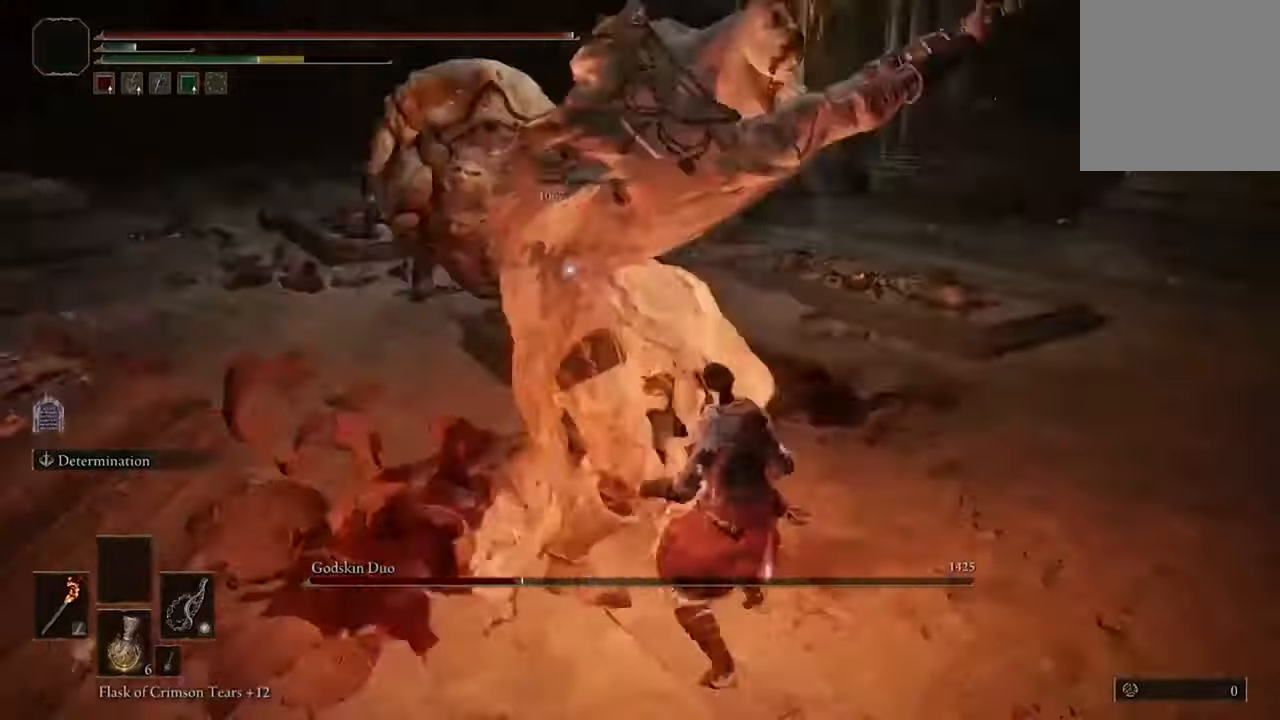
{"buttons": ["B"], "left_stick": "down-right", "right_stick": "center", "events": [[433, "left_stick", "down-right"], [500, "B", "down"]]}
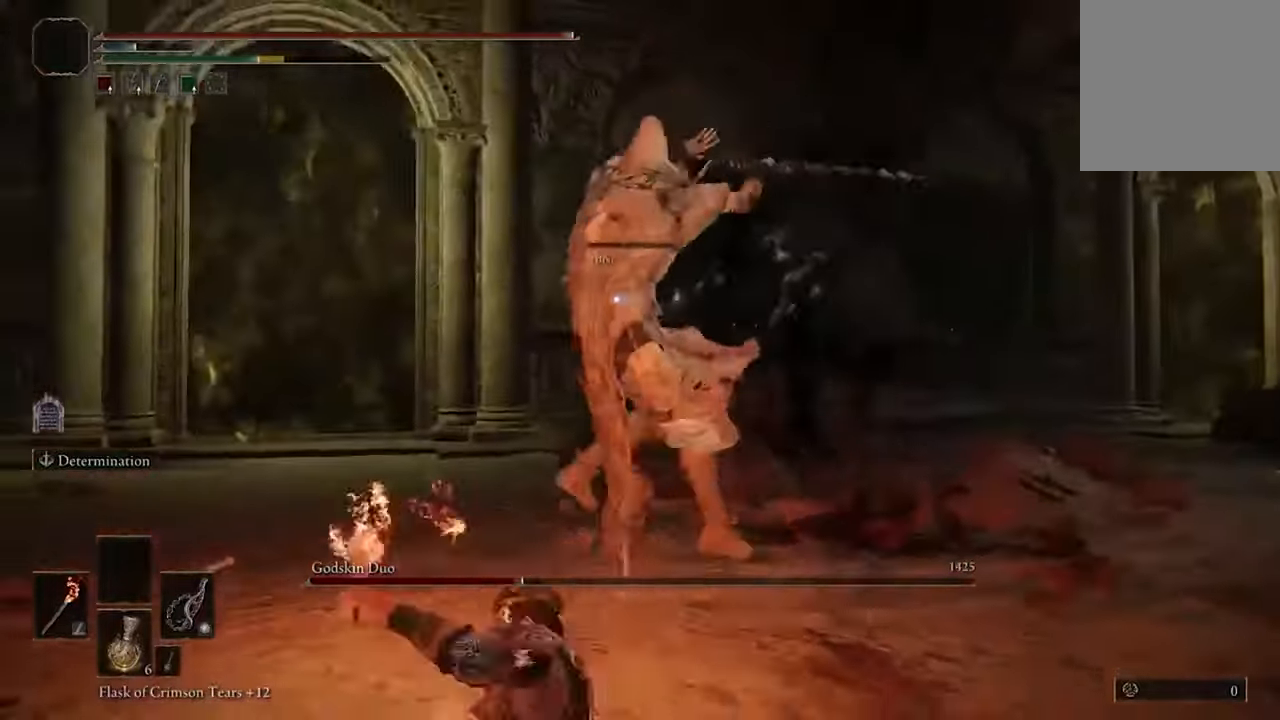
{"buttons": [], "left_stick": "down", "right_stick": "center", "events": [[133, "B", "up"], [167, "left_stick", "down"]]}
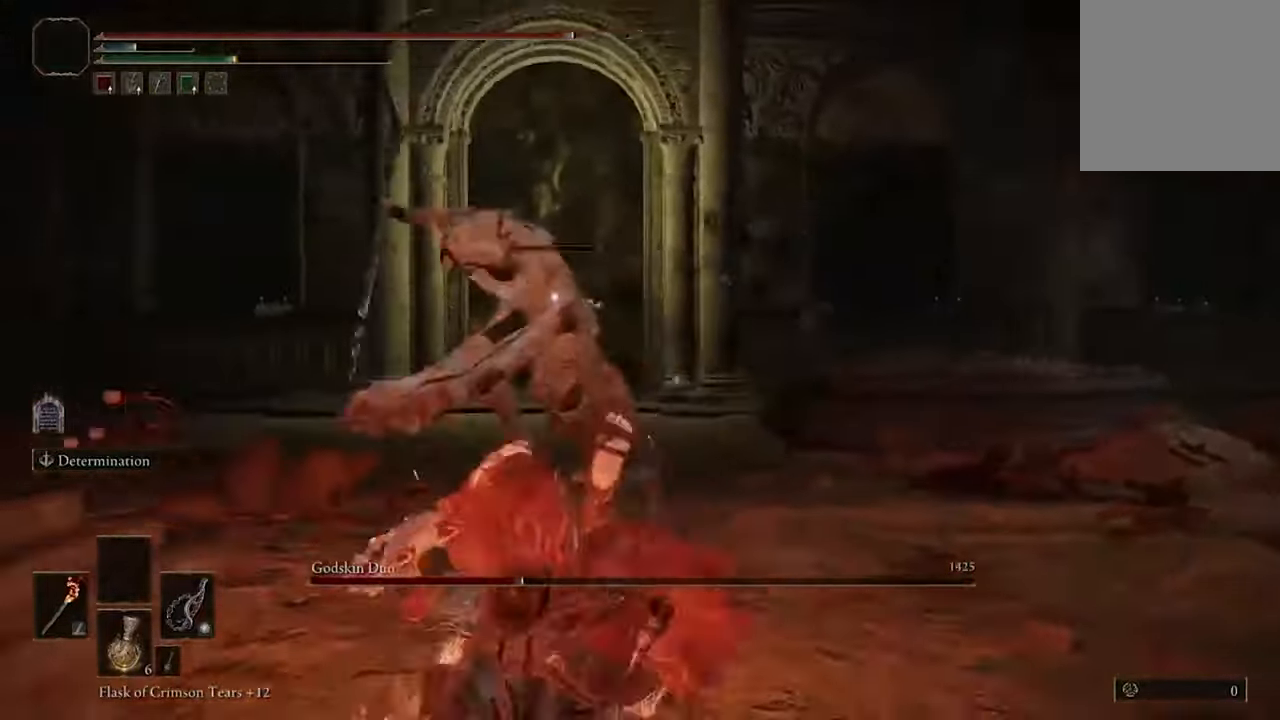
{"buttons": [], "left_stick": "down-left", "right_stick": "center", "events": [[200, "B", "down"], [267, "left_stick", "down-left"], [333, "B", "up"]]}
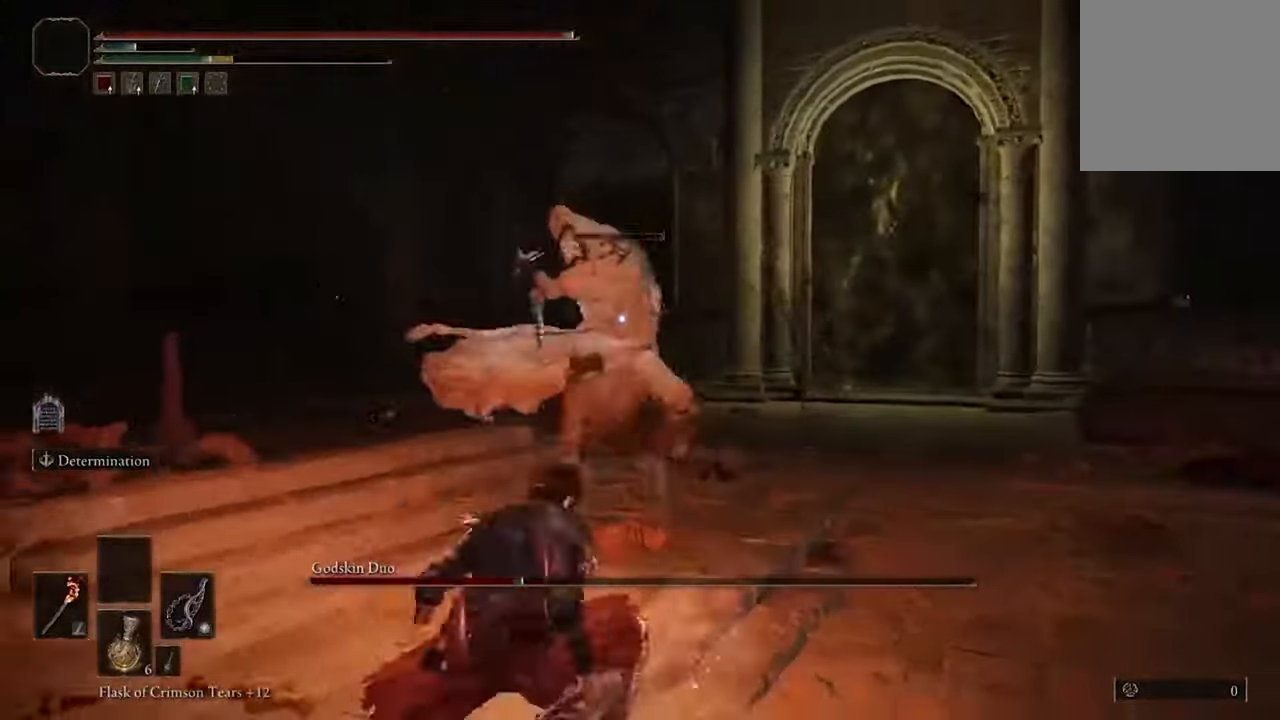
{"buttons": [], "left_stick": "down-left", "right_stick": "center", "events": []}
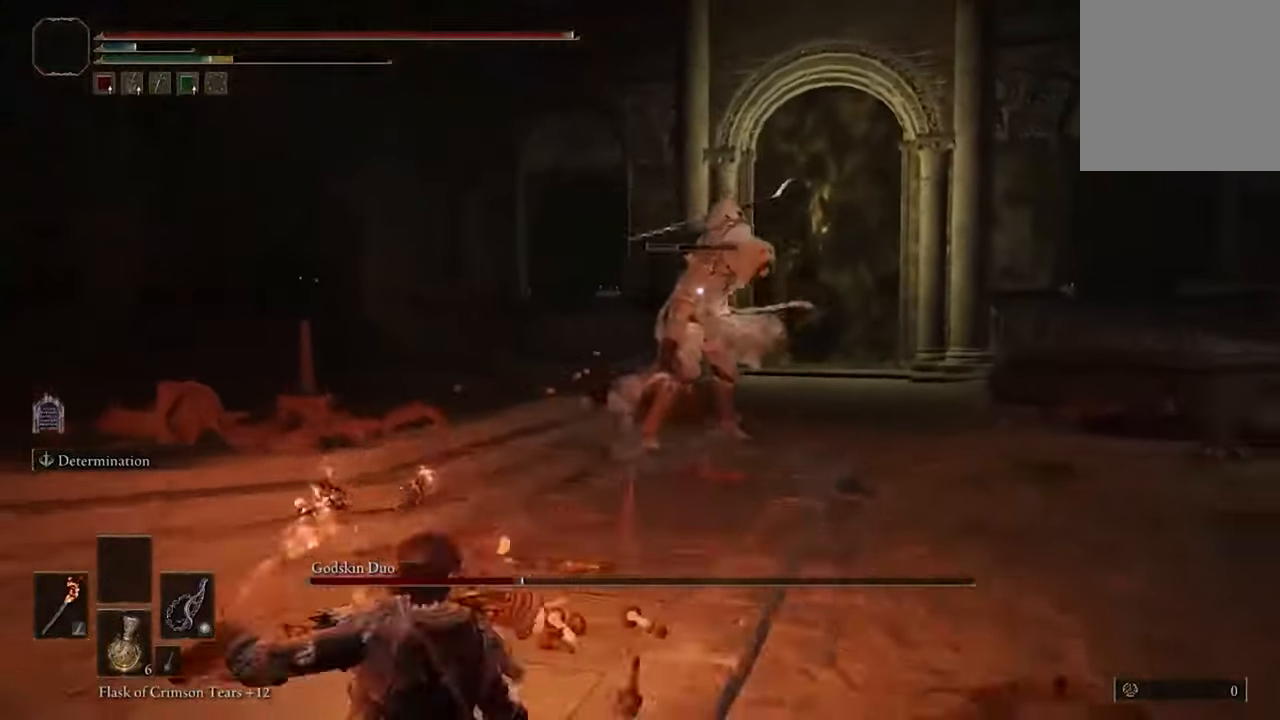
{"buttons": [], "left_stick": "down", "right_stick": "center", "events": [[67, "left_stick", "down"], [100, "B", "down"], [200, "B", "up"]]}
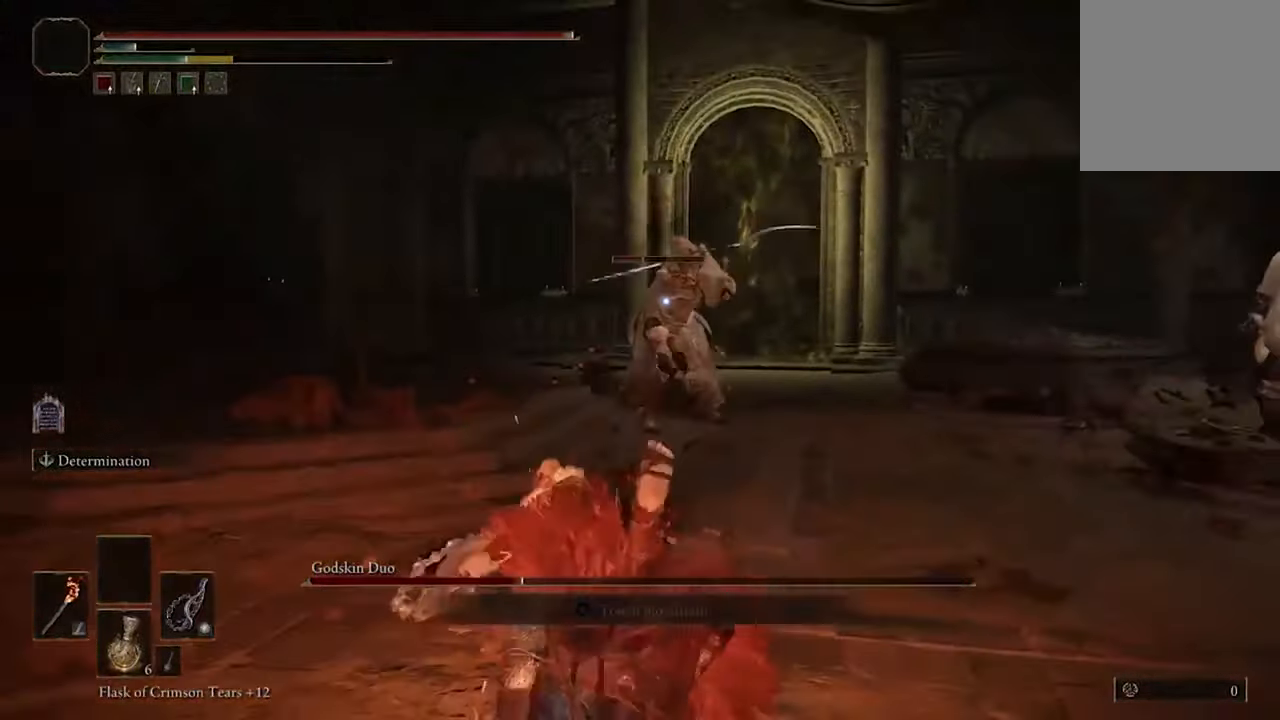
{"buttons": [], "left_stick": "down-right", "right_stick": "center", "events": [[67, "left_stick", "down-right"], [267, "B", "down"], [367, "B", "up"]]}
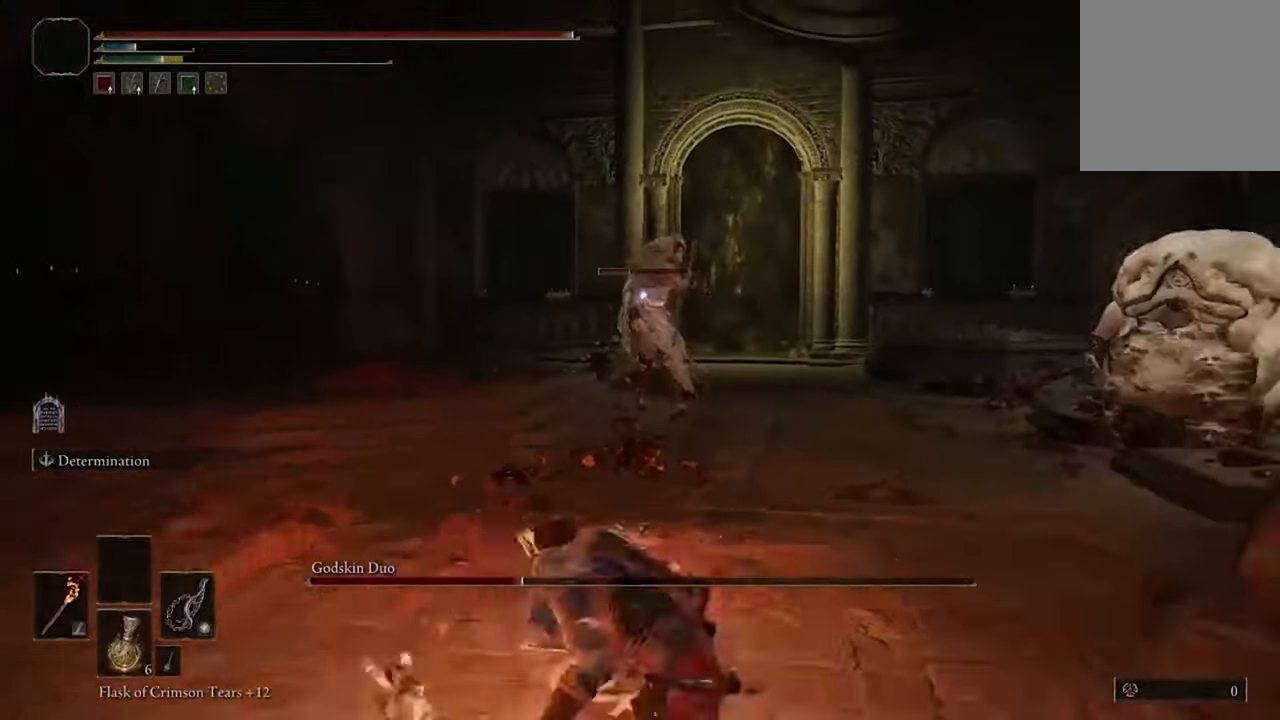
{"buttons": [], "left_stick": "down-right", "right_stick": "center", "events": []}
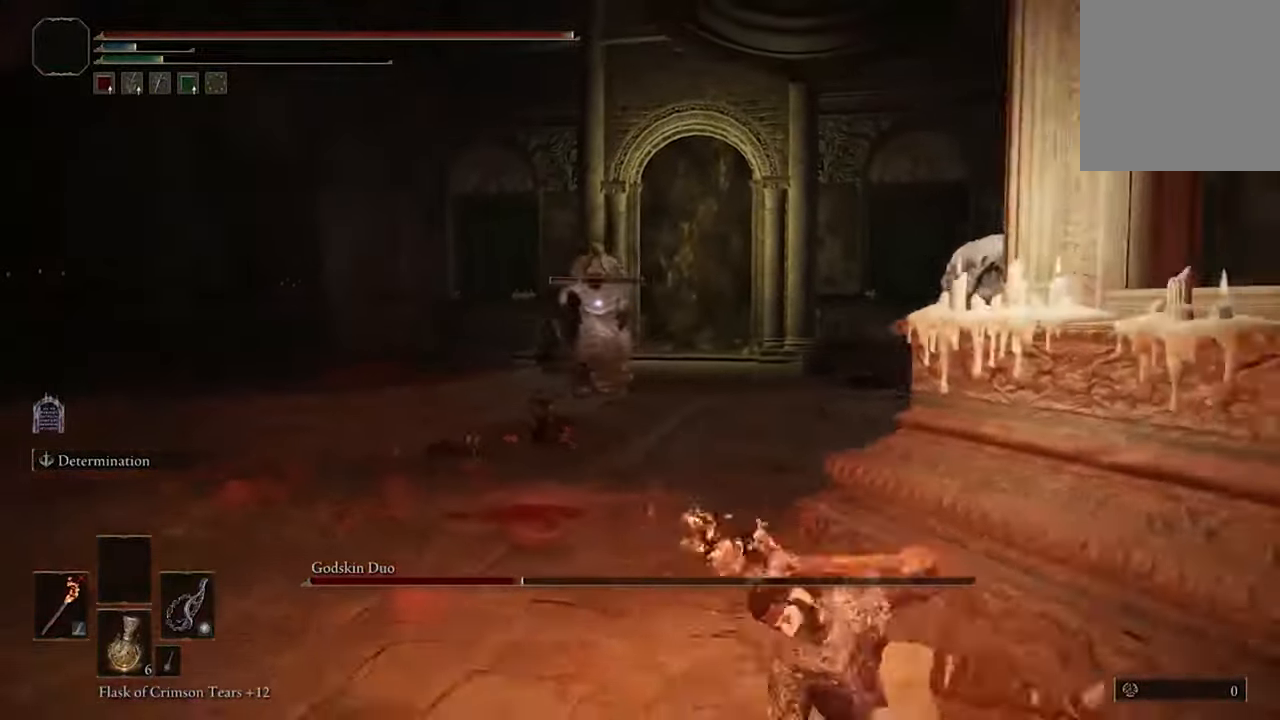
{"buttons": [], "left_stick": "down-right", "right_stick": "center", "events": []}
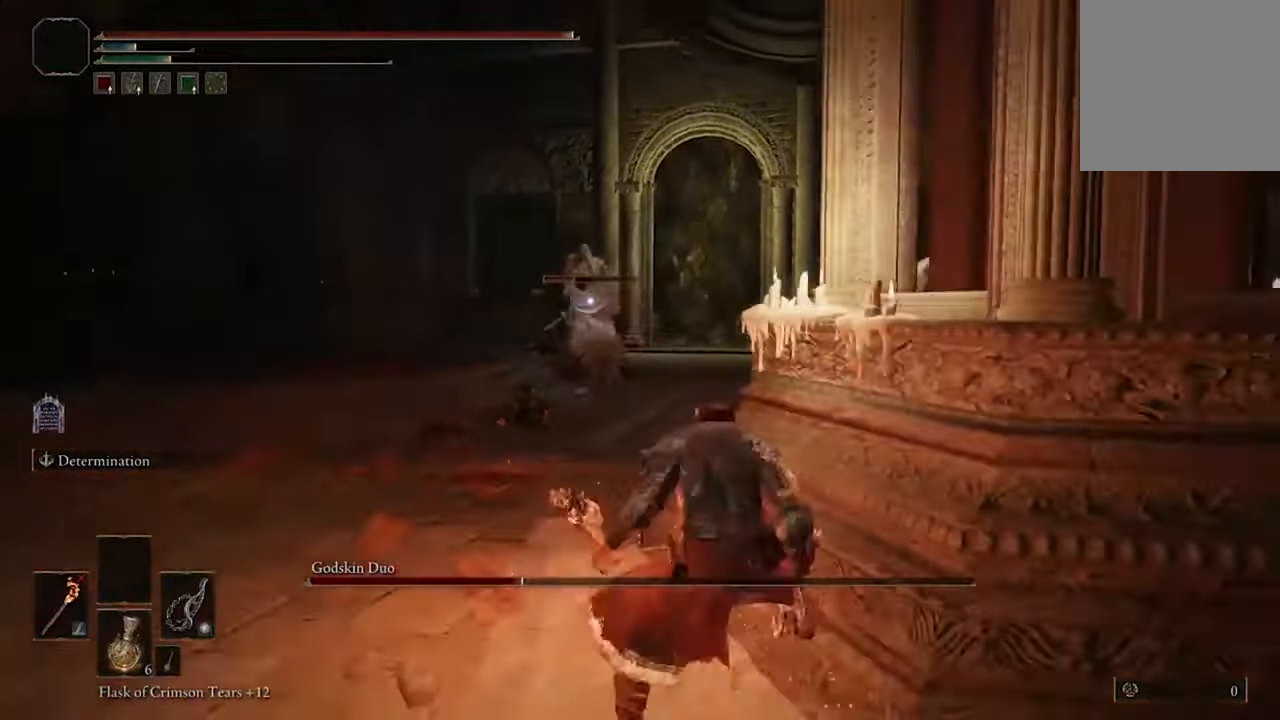
{"buttons": [], "left_stick": "down-right", "right_stick": "center", "events": []}
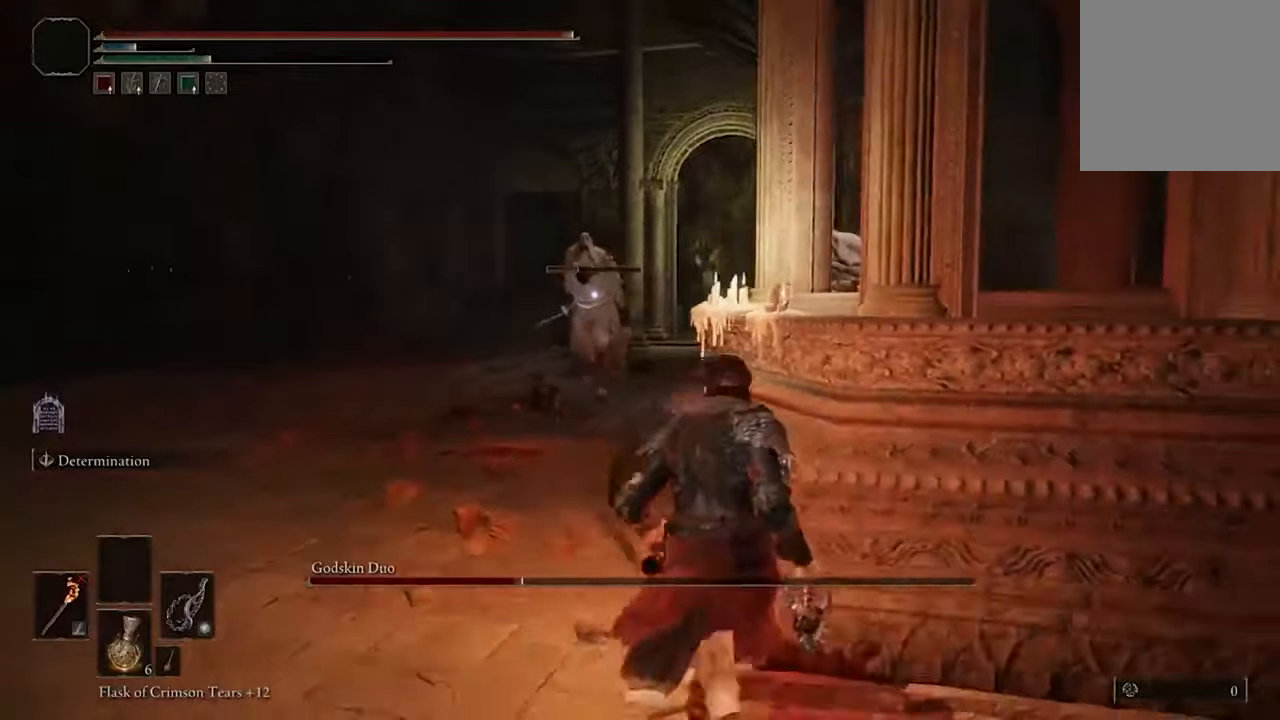
{"buttons": ["B"], "left_stick": "right", "right_stick": "center", "events": [[233, "left_stick", "right"], [433, "B", "down"]]}
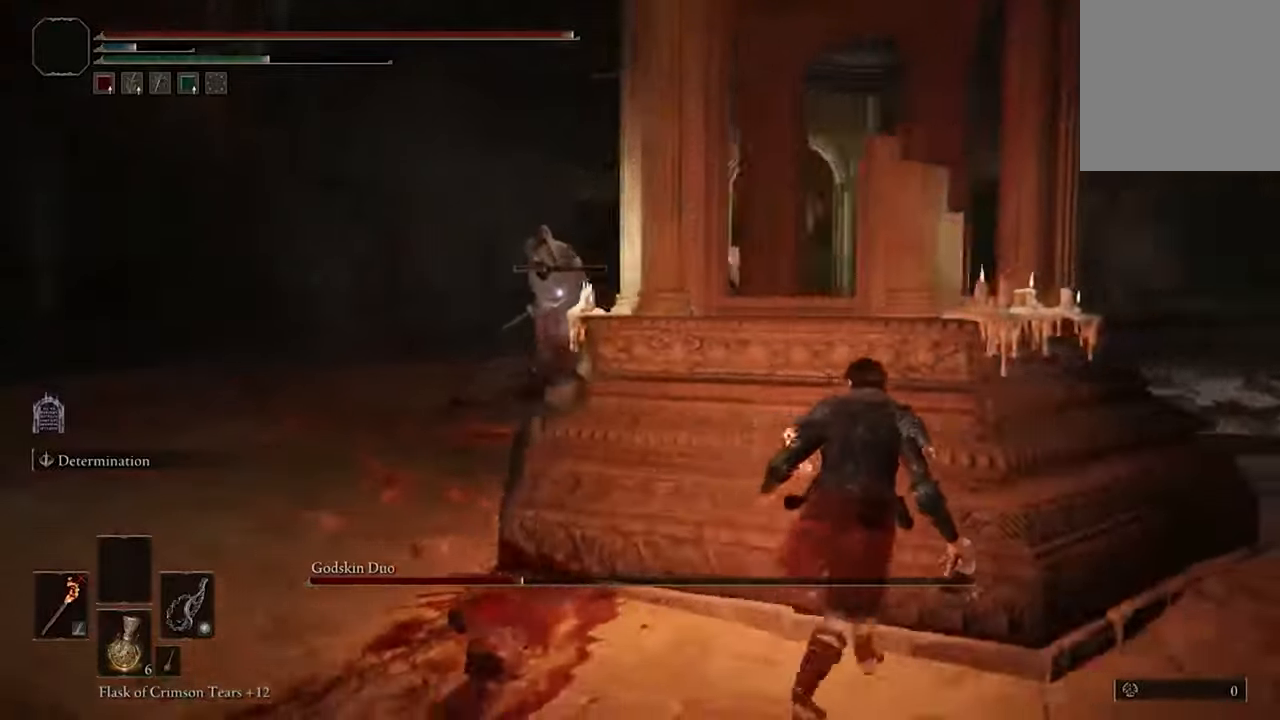
{"buttons": ["B"], "left_stick": "right", "right_stick": "center", "events": []}
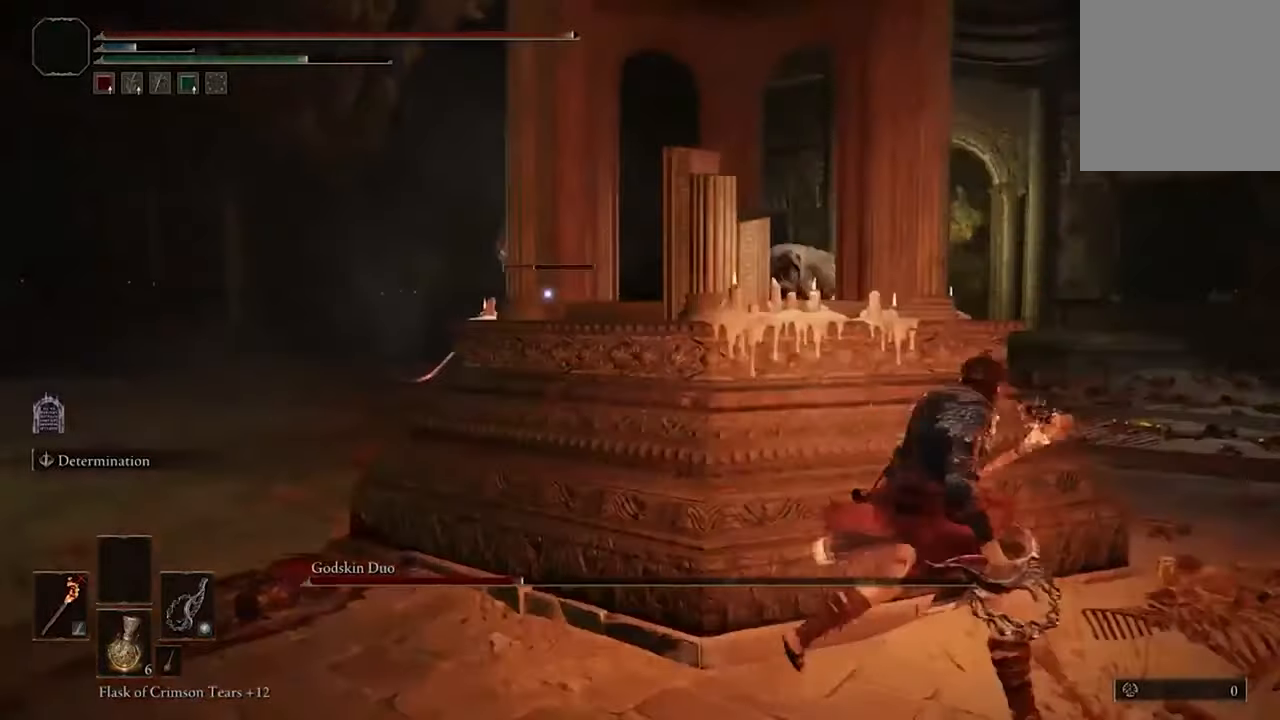
{"buttons": ["B"], "left_stick": "right", "right_stick": "center", "events": []}
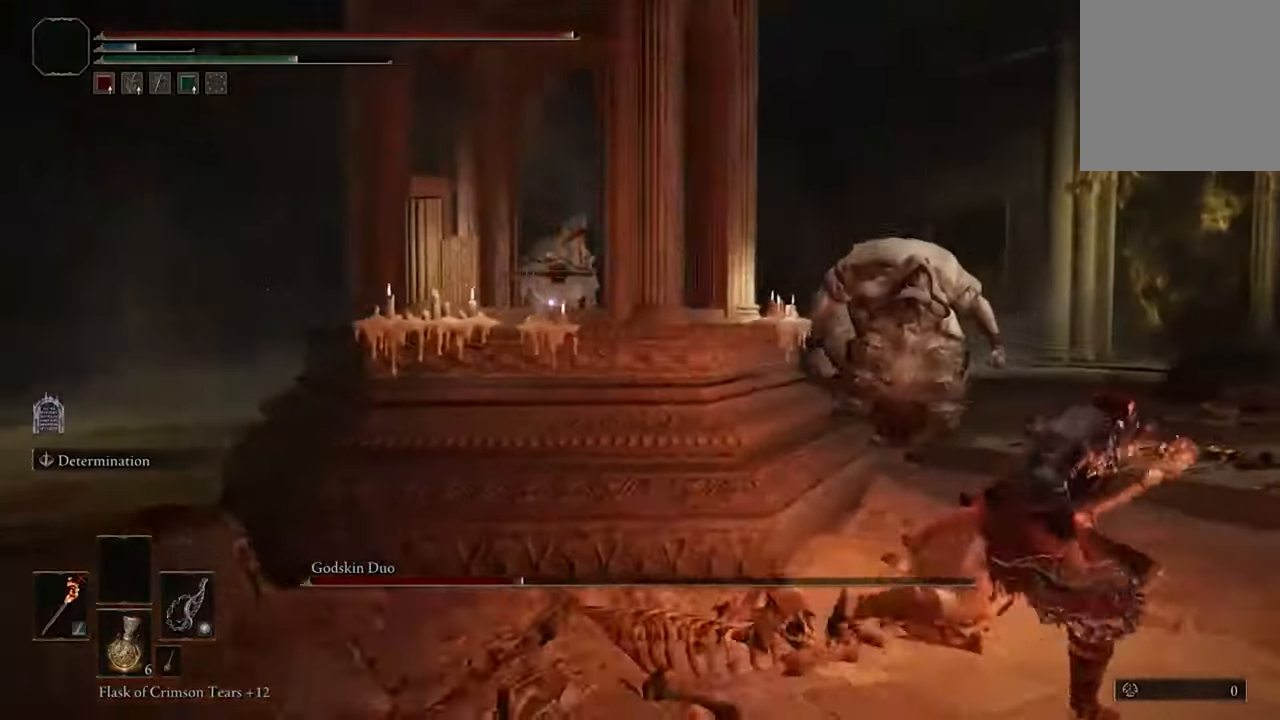
{"buttons": ["B"], "left_stick": "right", "right_stick": "center", "events": []}
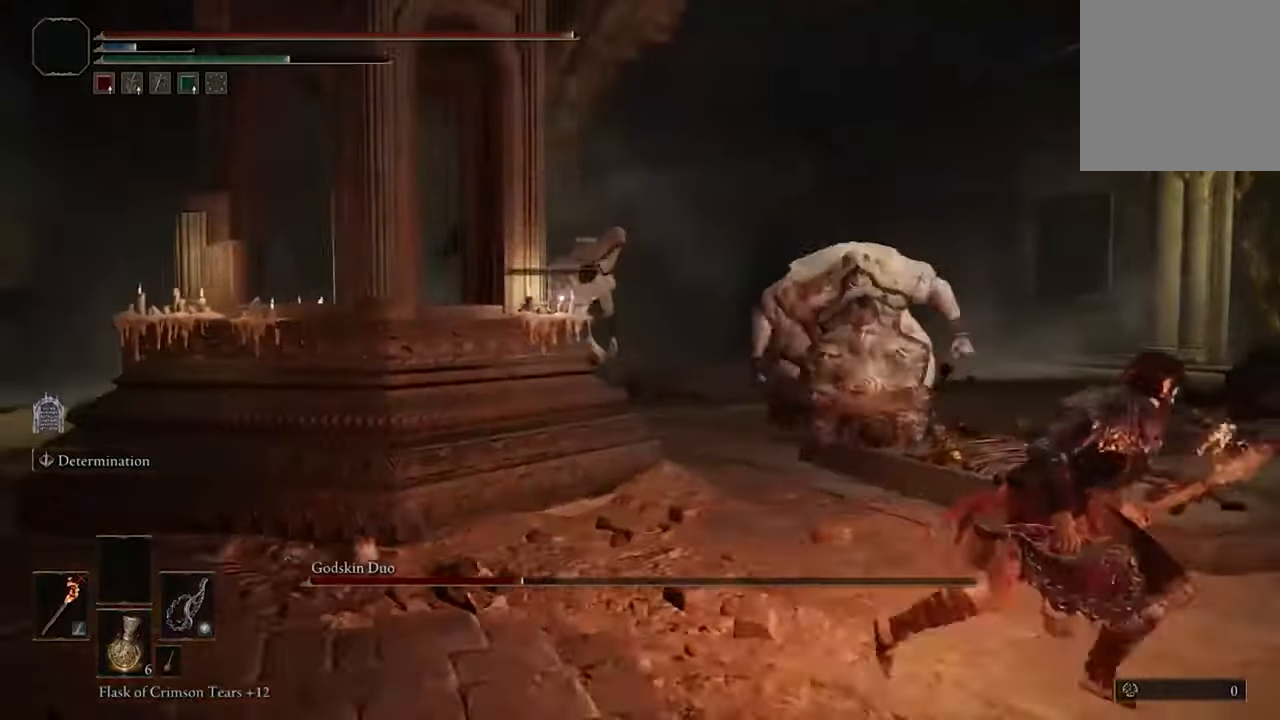
{"buttons": [], "left_stick": "right", "right_stick": "center", "events": [[433, "B", "up"]]}